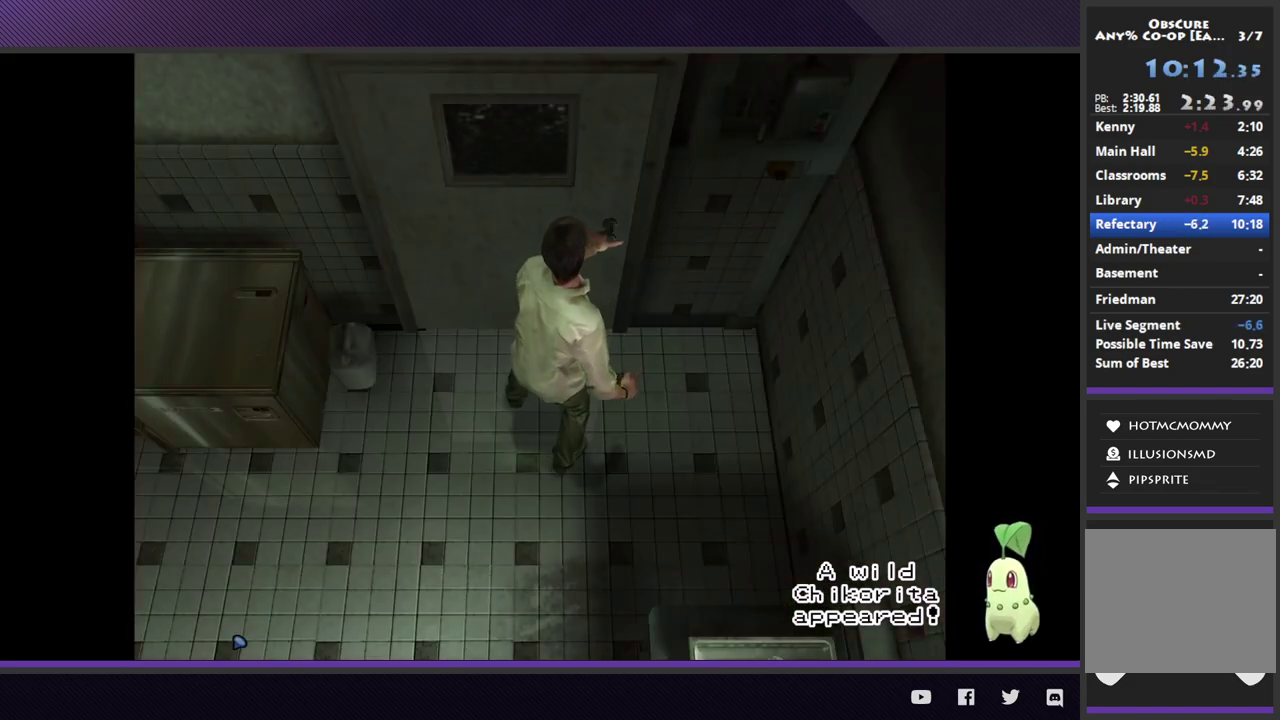
Gameplay with a controller (Xbox layout); each line is a JSON object with the inputs held at the frame after it. "events" lists button and stick changes between this image and that frame as [ms after this image, input, new state], when the widget could be followed in between.
{"buttons": [], "left_stick": "center", "right_stick": "center"}
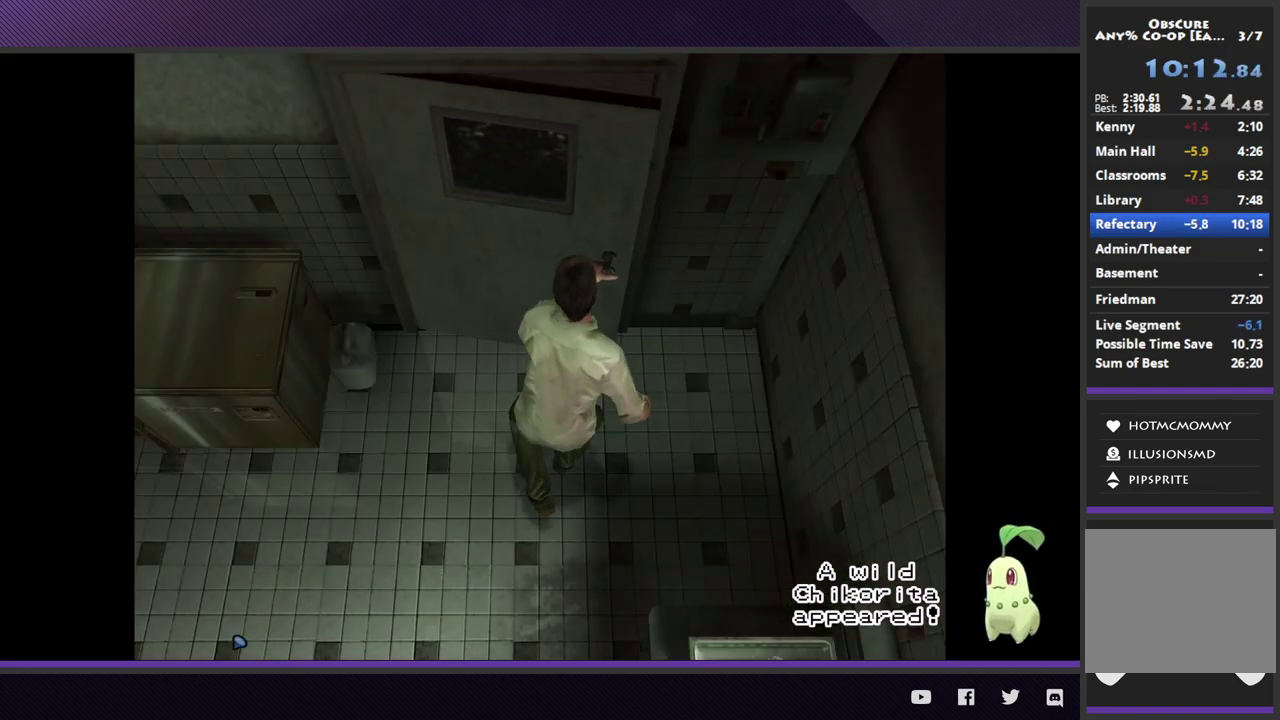
{"buttons": [], "left_stick": "center", "right_stick": "center"}
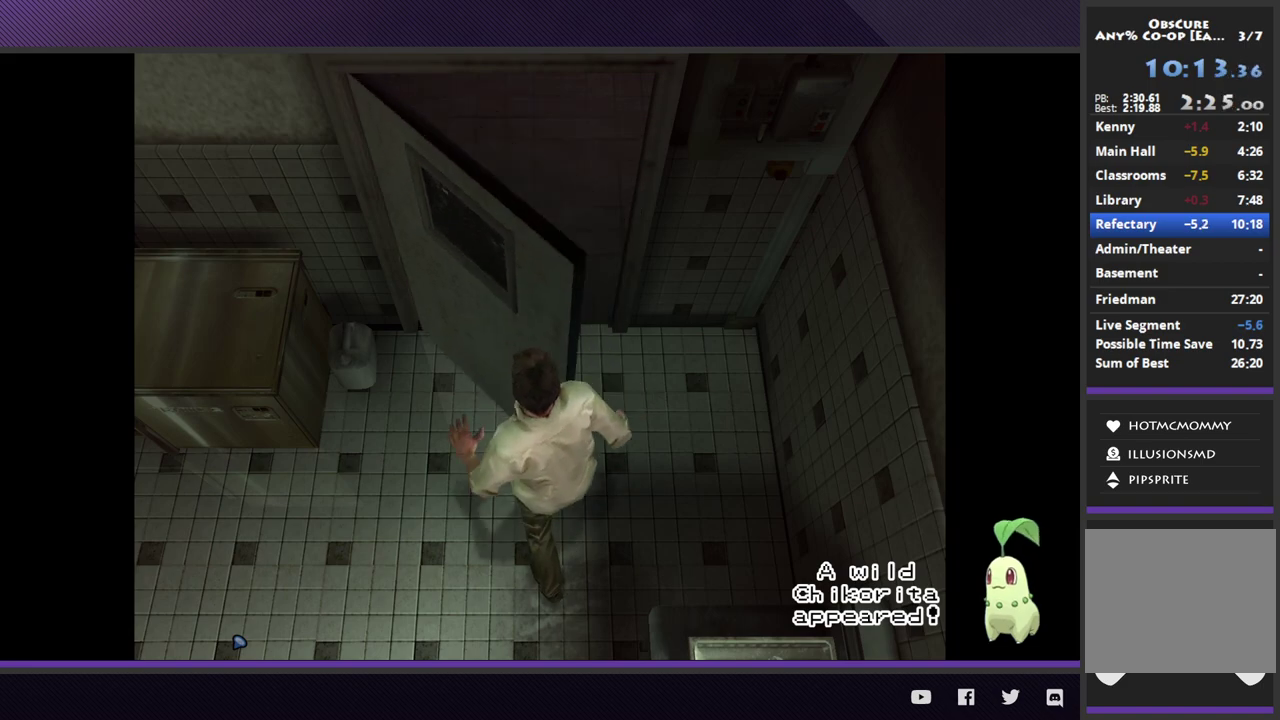
{"buttons": [], "left_stick": "left", "right_stick": "center", "events": [[50, "left_stick", "left"]]}
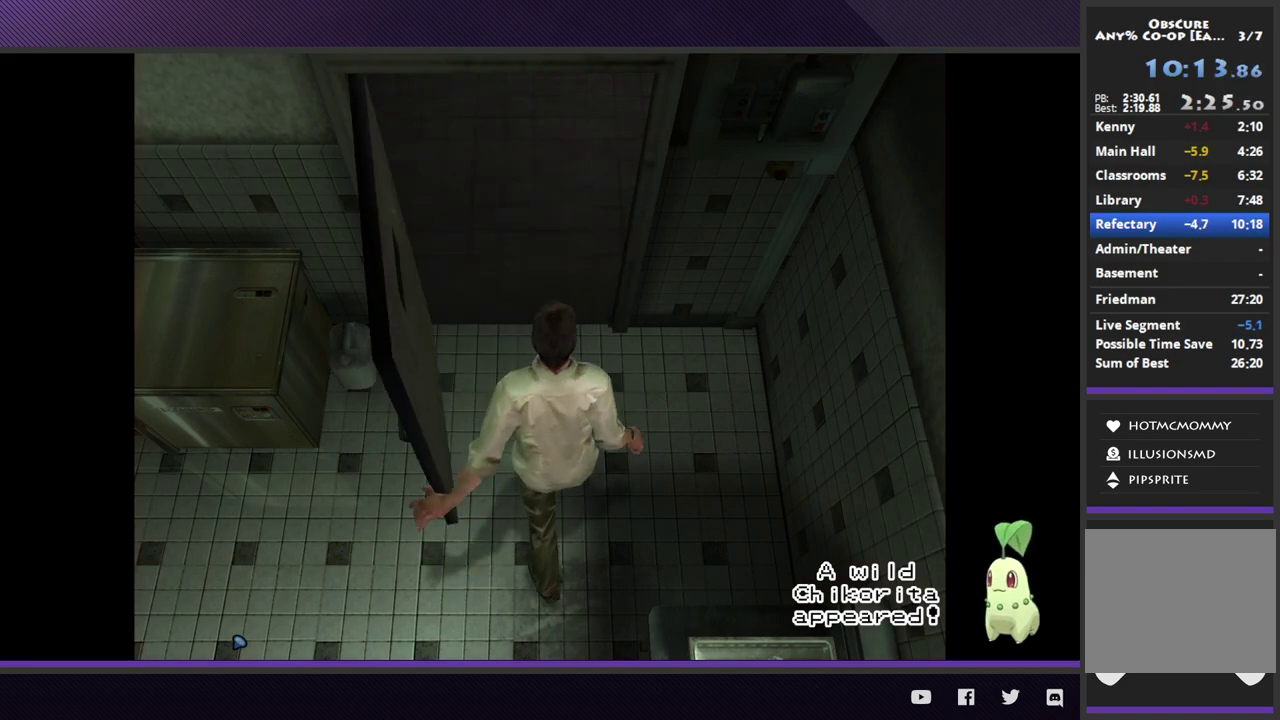
{"buttons": [], "left_stick": "left", "right_stick": "center"}
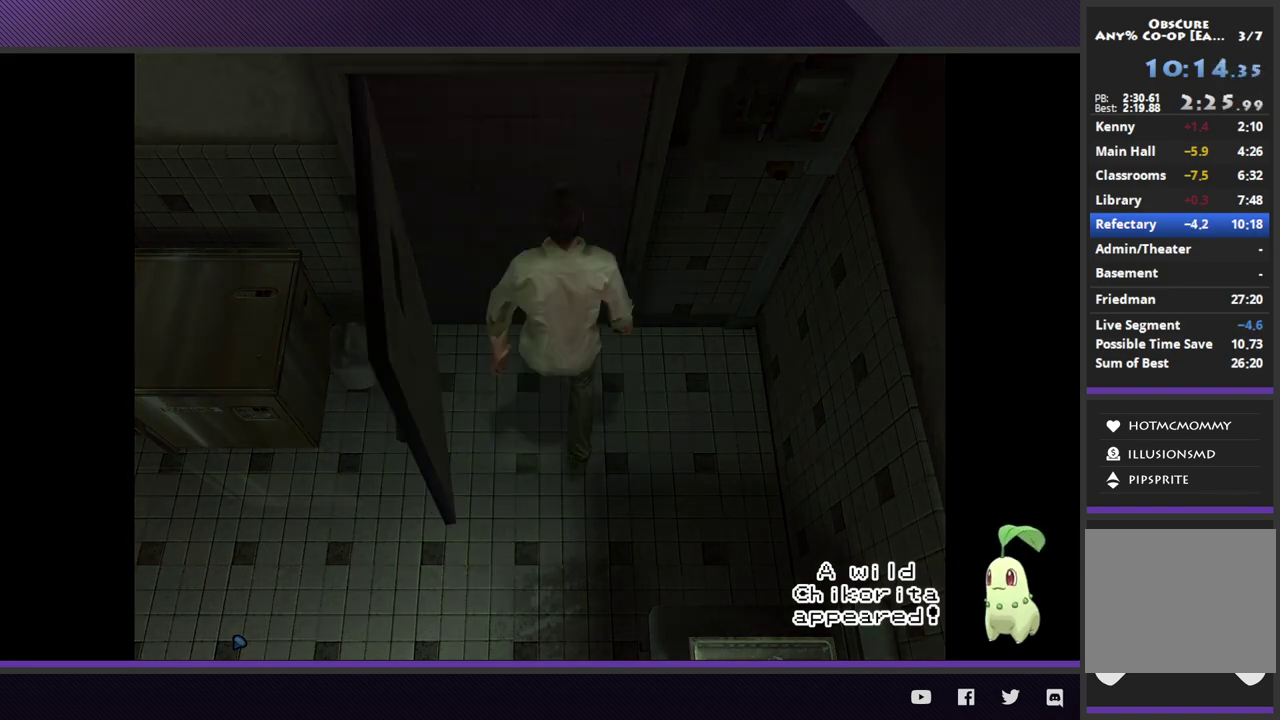
{"buttons": [], "left_stick": "left", "right_stick": "center"}
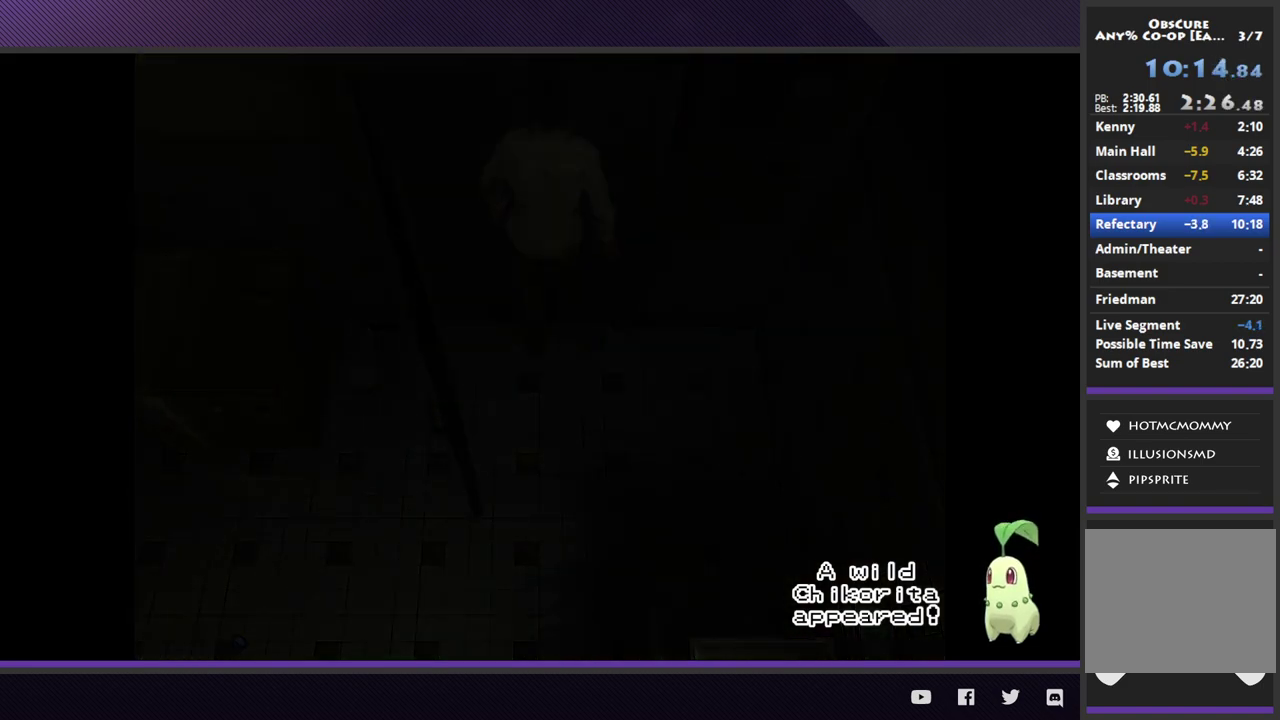
{"buttons": [], "left_stick": "left", "right_stick": "center"}
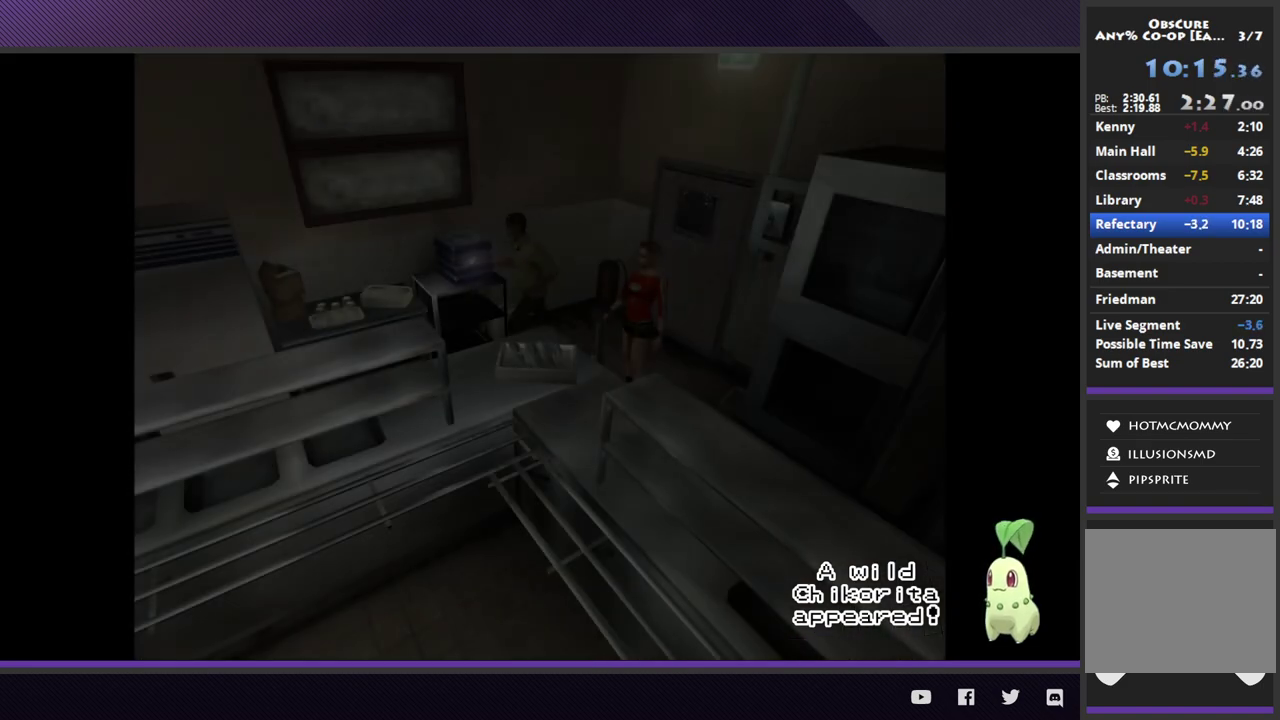
{"buttons": [], "left_stick": "down-left", "right_stick": "center", "events": [[167, "left_stick", "down-left"]]}
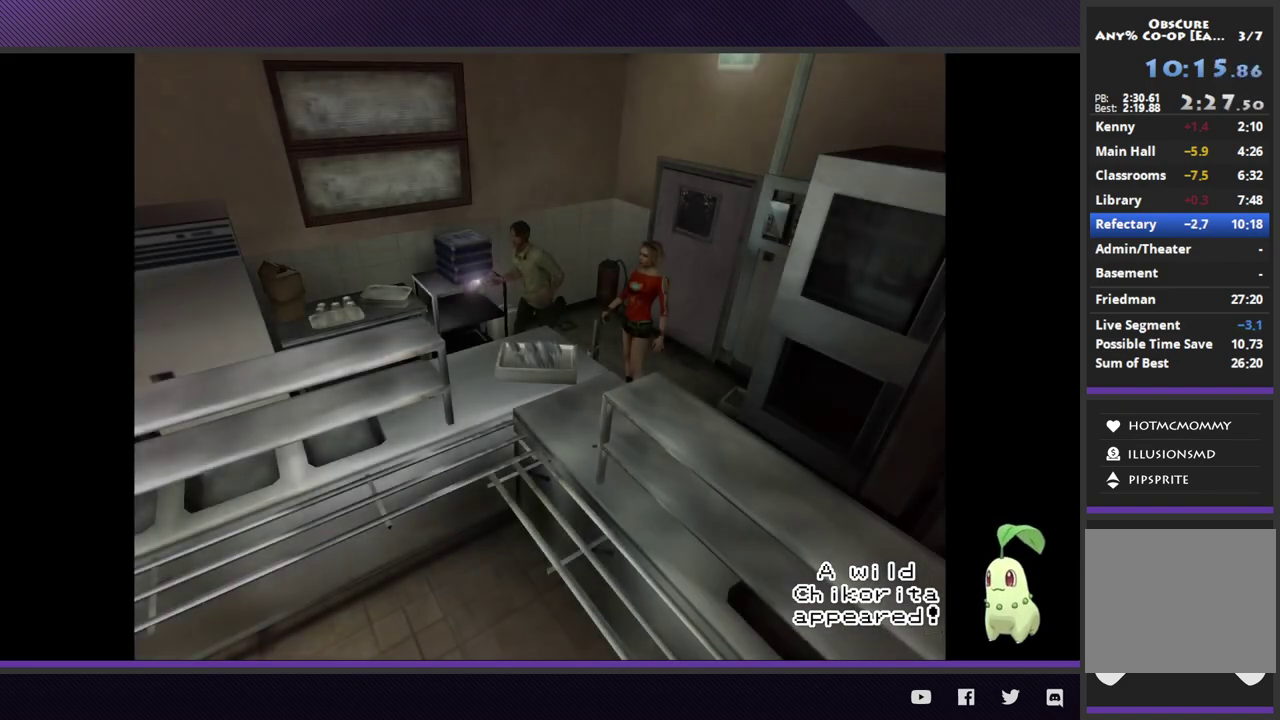
{"buttons": [], "left_stick": "down-left", "right_stick": "center"}
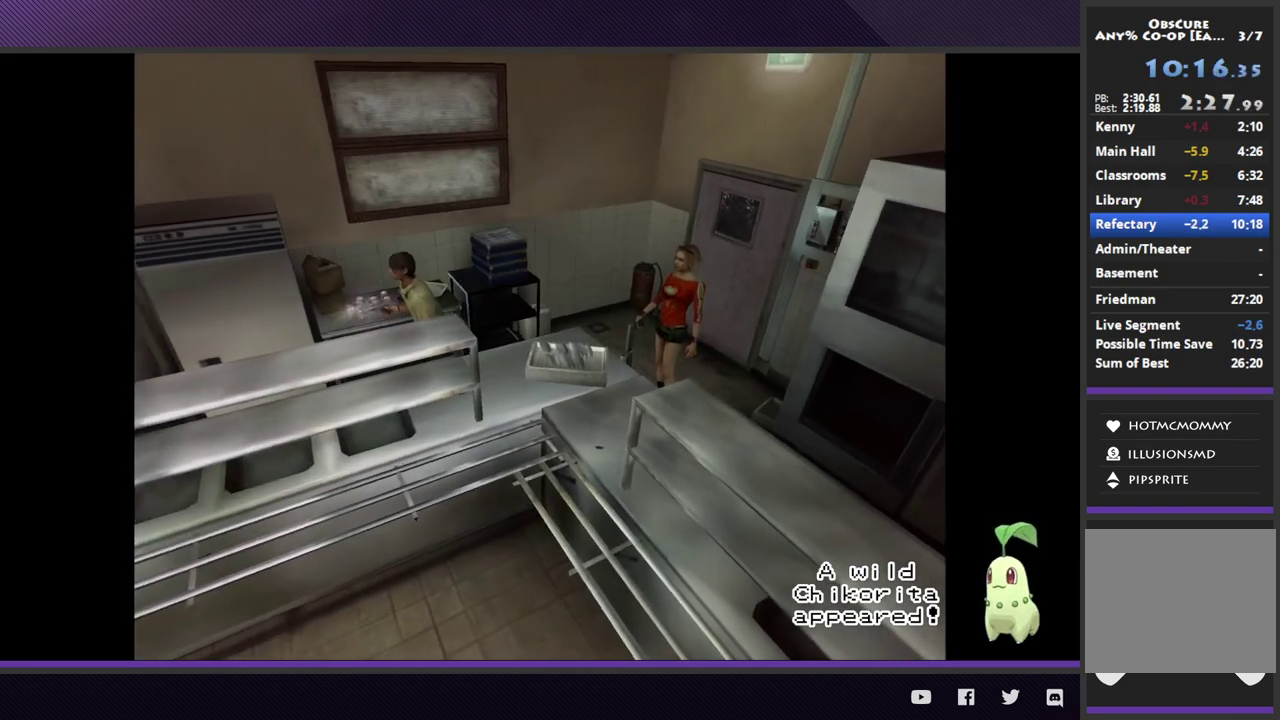
{"buttons": [], "left_stick": "down-left", "right_stick": "center"}
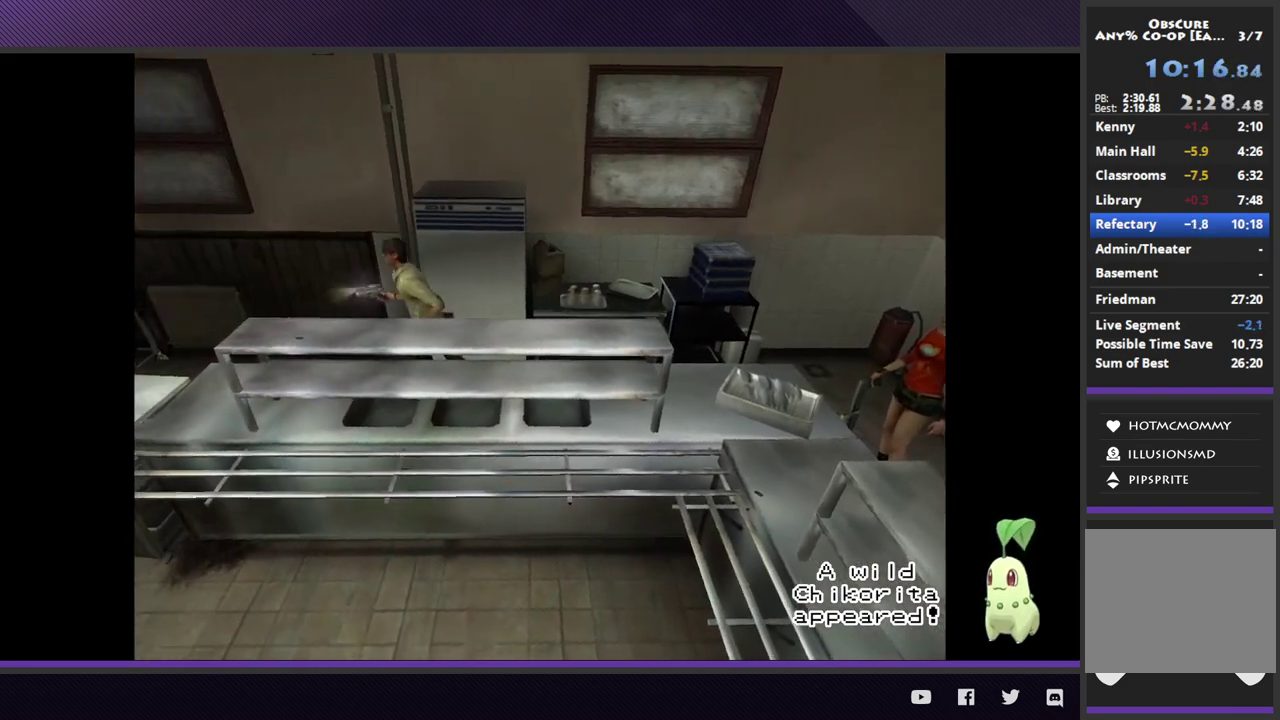
{"buttons": [], "left_stick": "left", "right_stick": "center"}
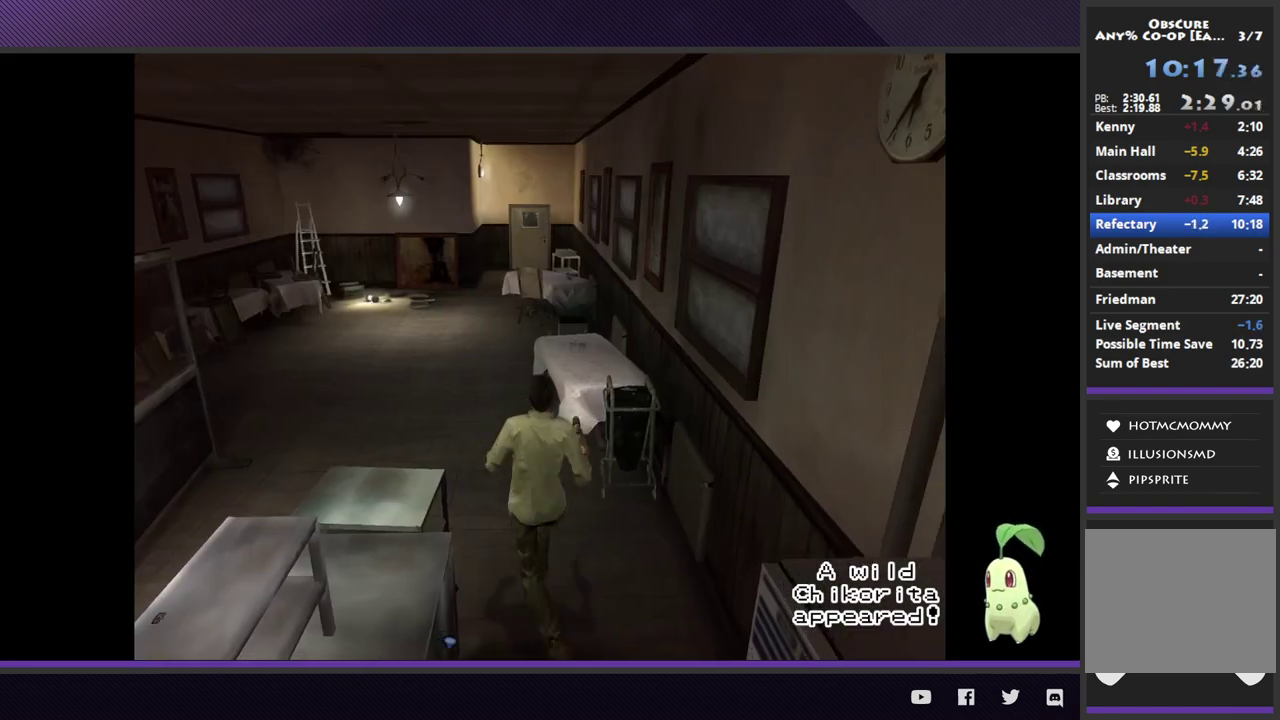
{"buttons": [], "left_stick": "up-left", "right_stick": "center"}
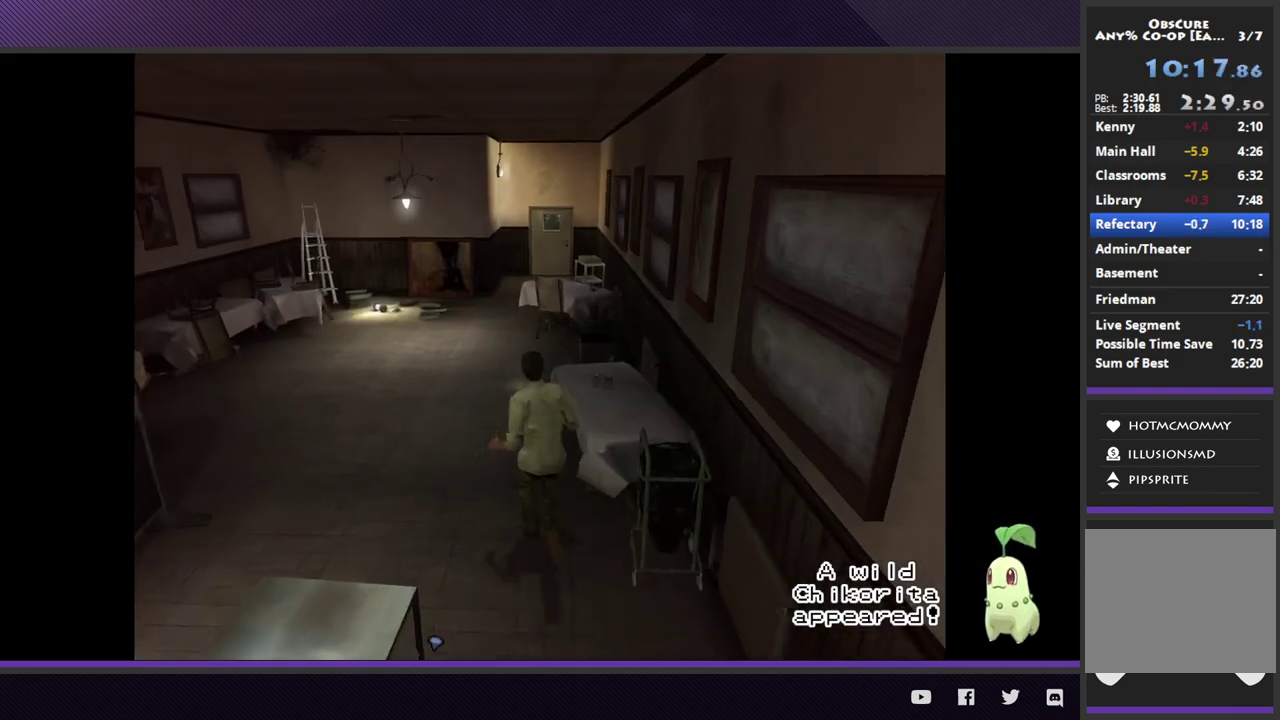
{"buttons": [], "left_stick": "up", "right_stick": "center", "events": [[400, "left_stick", "up"]]}
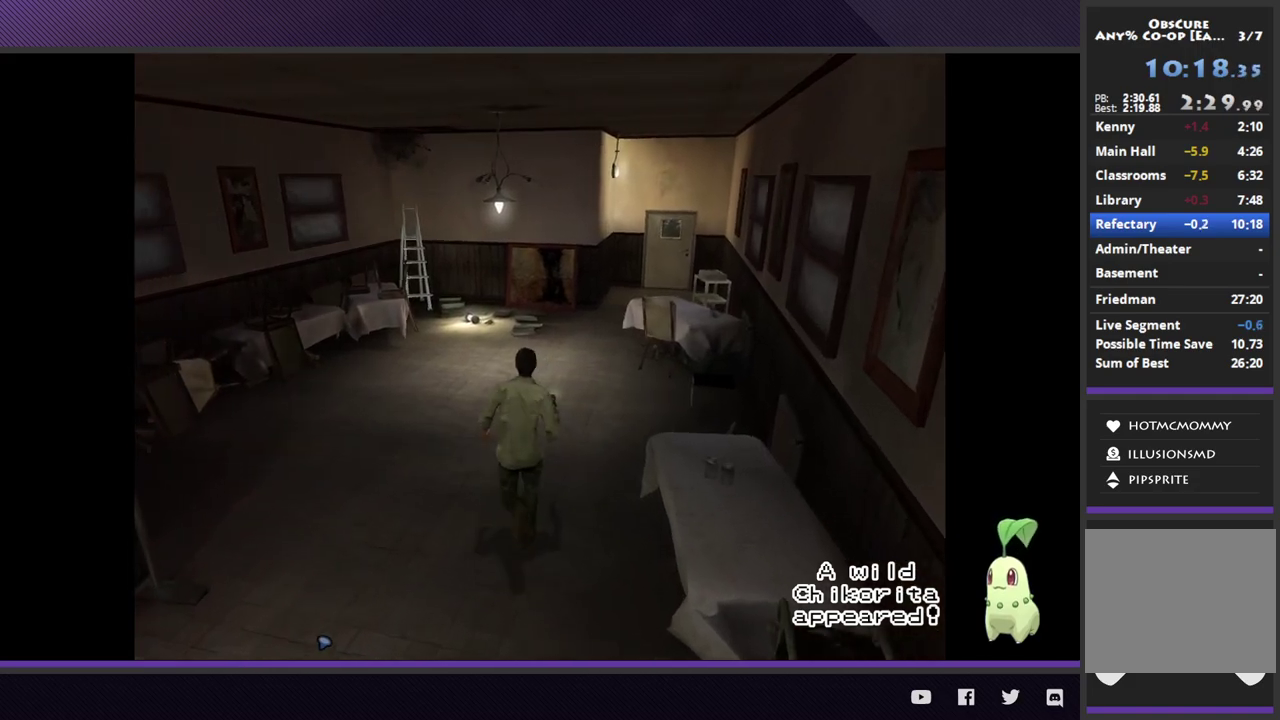
{"buttons": [], "left_stick": "up", "right_stick": "center"}
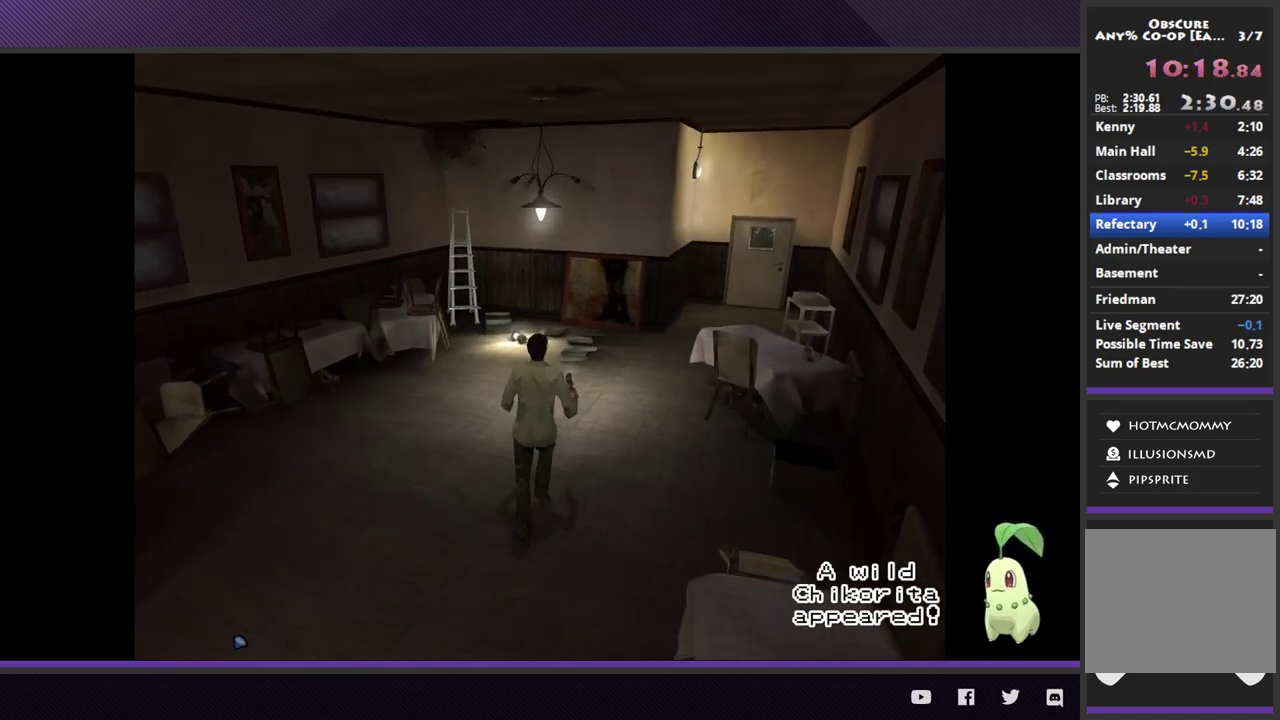
{"buttons": [], "left_stick": "up-right", "right_stick": "center"}
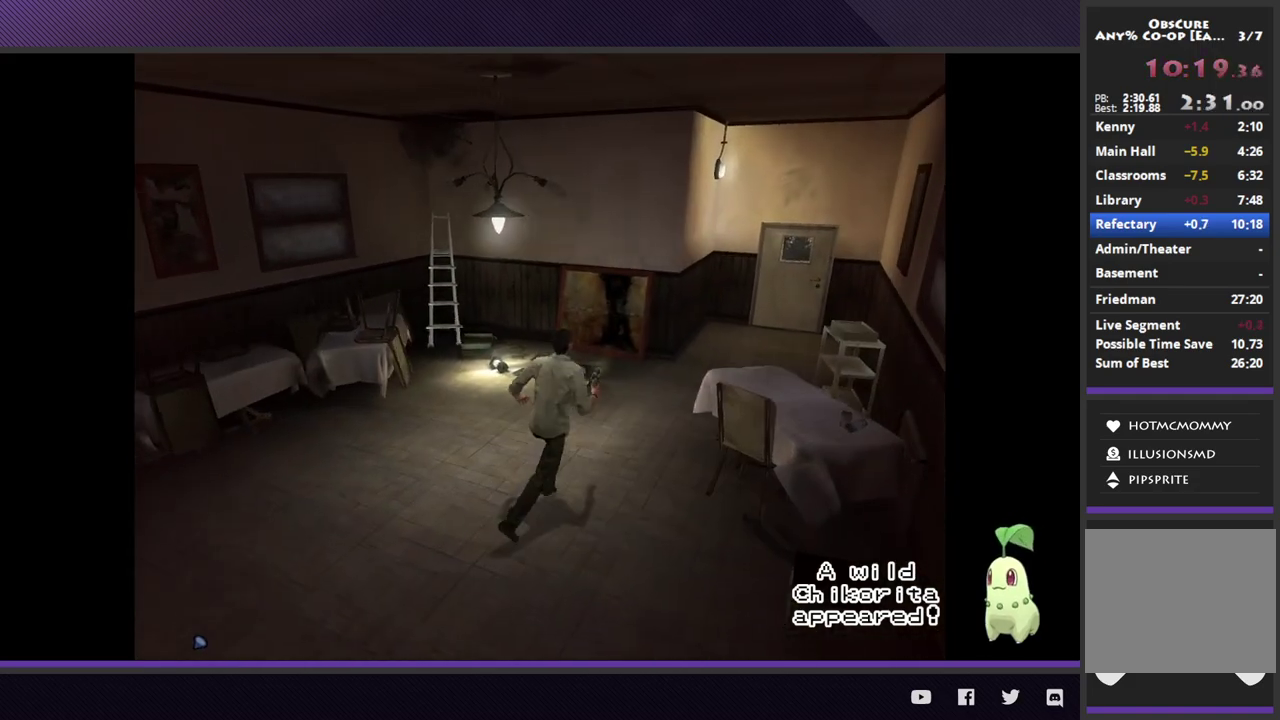
{"buttons": [], "left_stick": "up-right", "right_stick": "center"}
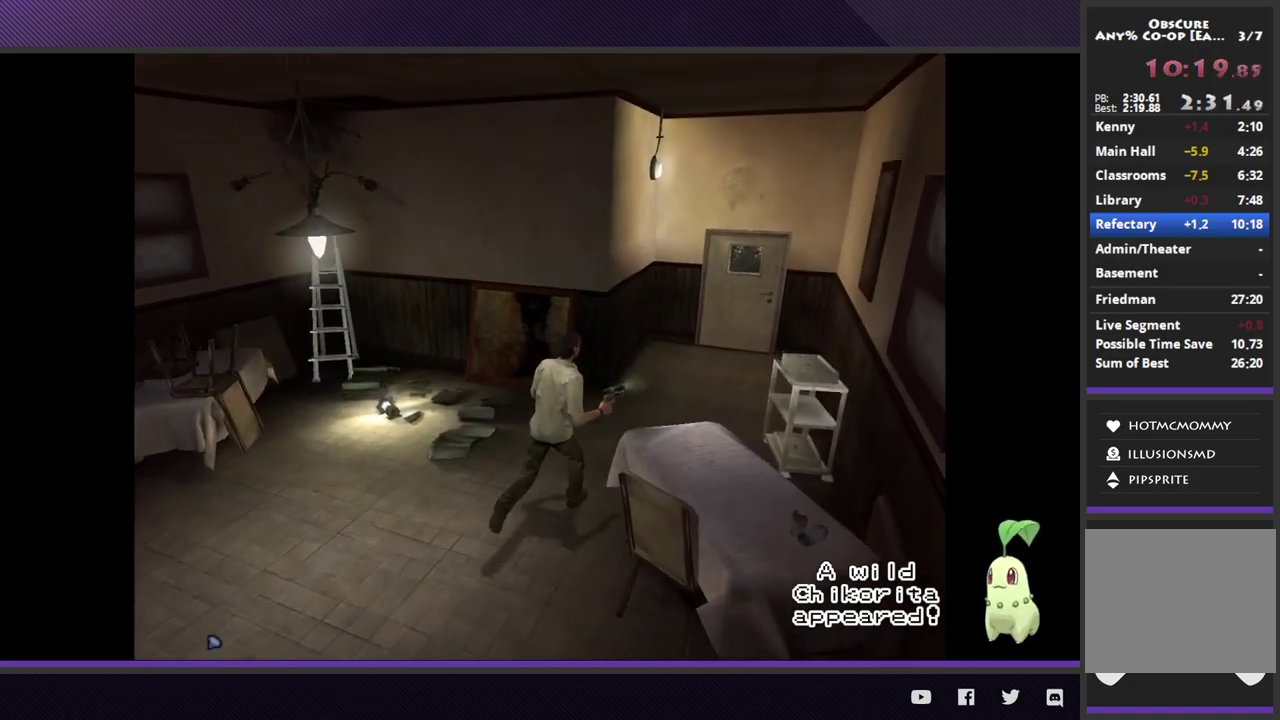
{"buttons": [], "left_stick": "up-right", "right_stick": "center"}
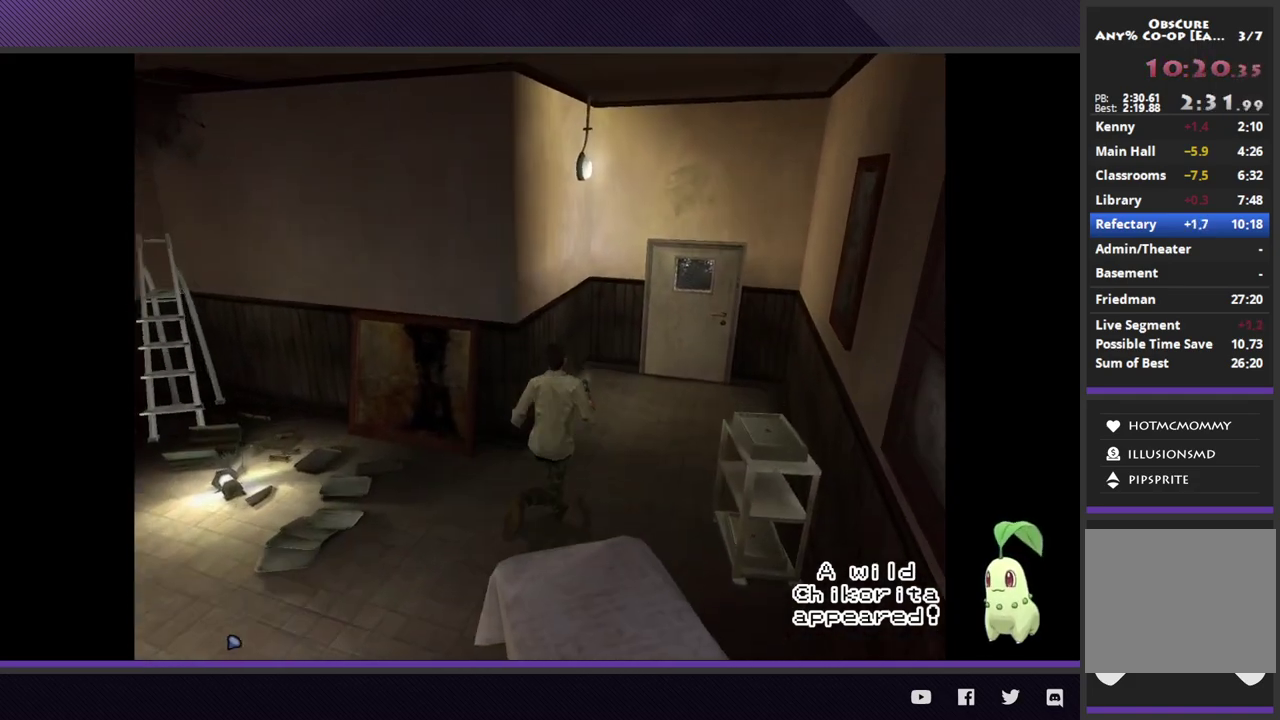
{"buttons": [], "left_stick": "up-right", "right_stick": "center"}
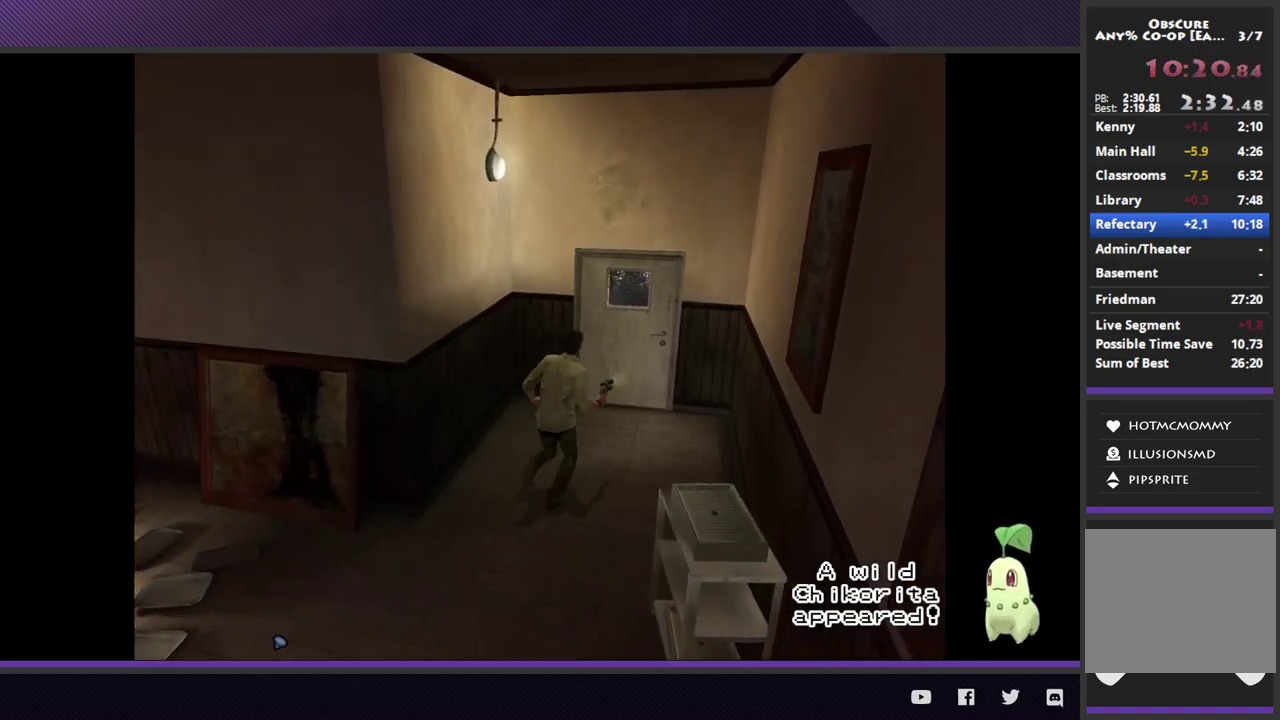
{"buttons": [], "left_stick": "up-right", "right_stick": "center", "events": [[417, "A", "down"], [500, "A", "up"]]}
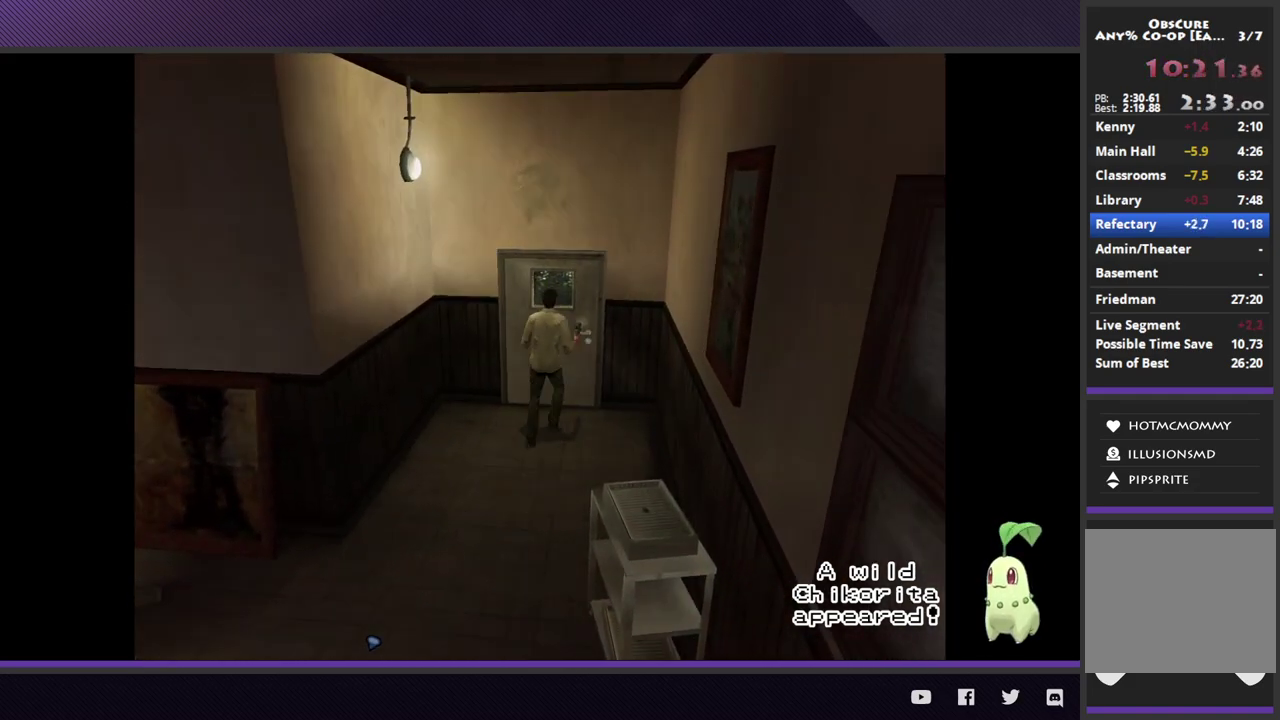
{"buttons": [], "left_stick": "center", "right_stick": "center", "events": [[83, "A", "down"], [117, "left_stick", "center"], [167, "A", "up"]]}
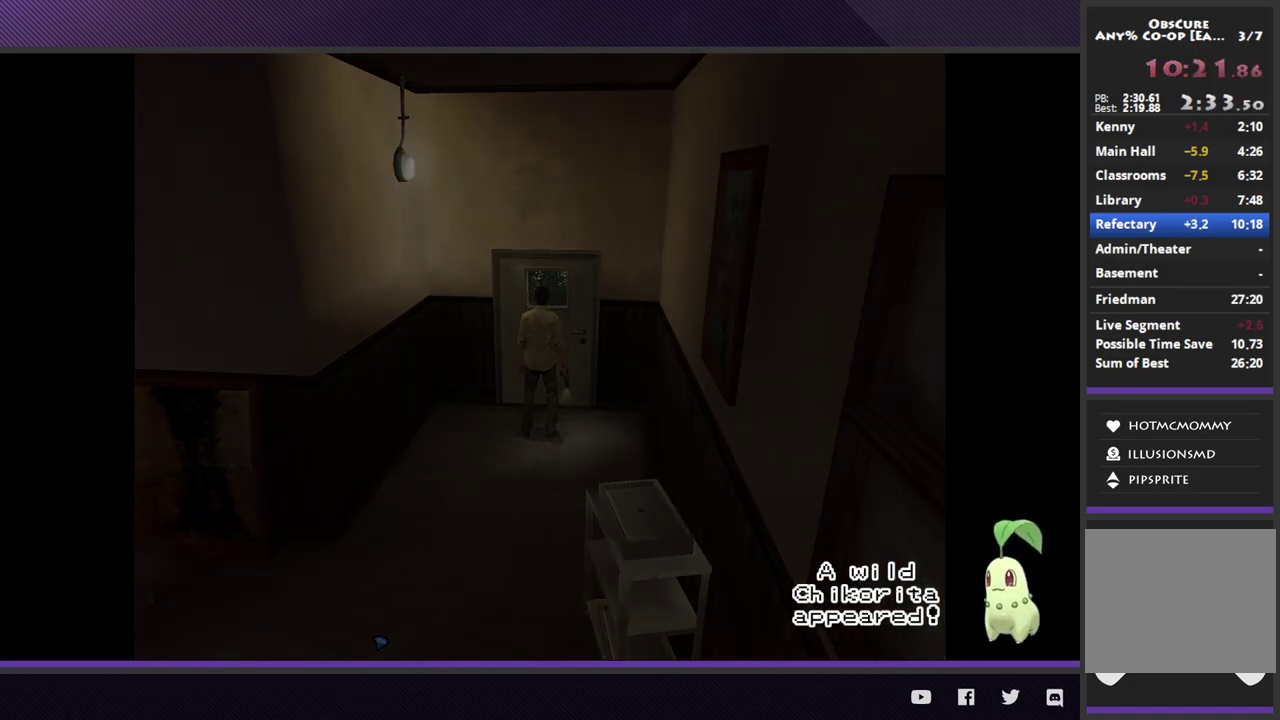
{"buttons": [], "left_stick": "center", "right_stick": "center"}
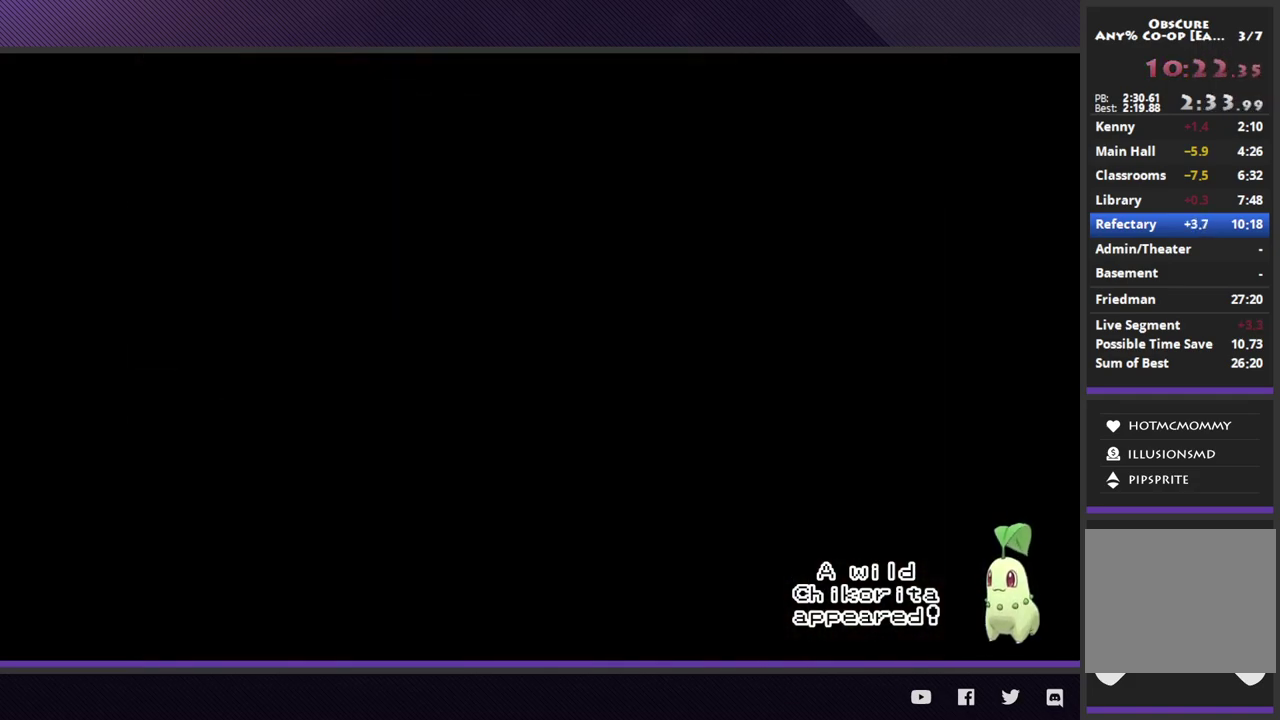
{"buttons": ["START"], "left_stick": "center", "right_stick": "center", "events": [[300, "START", "down"], [400, "START", "up"], [467, "START", "down"]]}
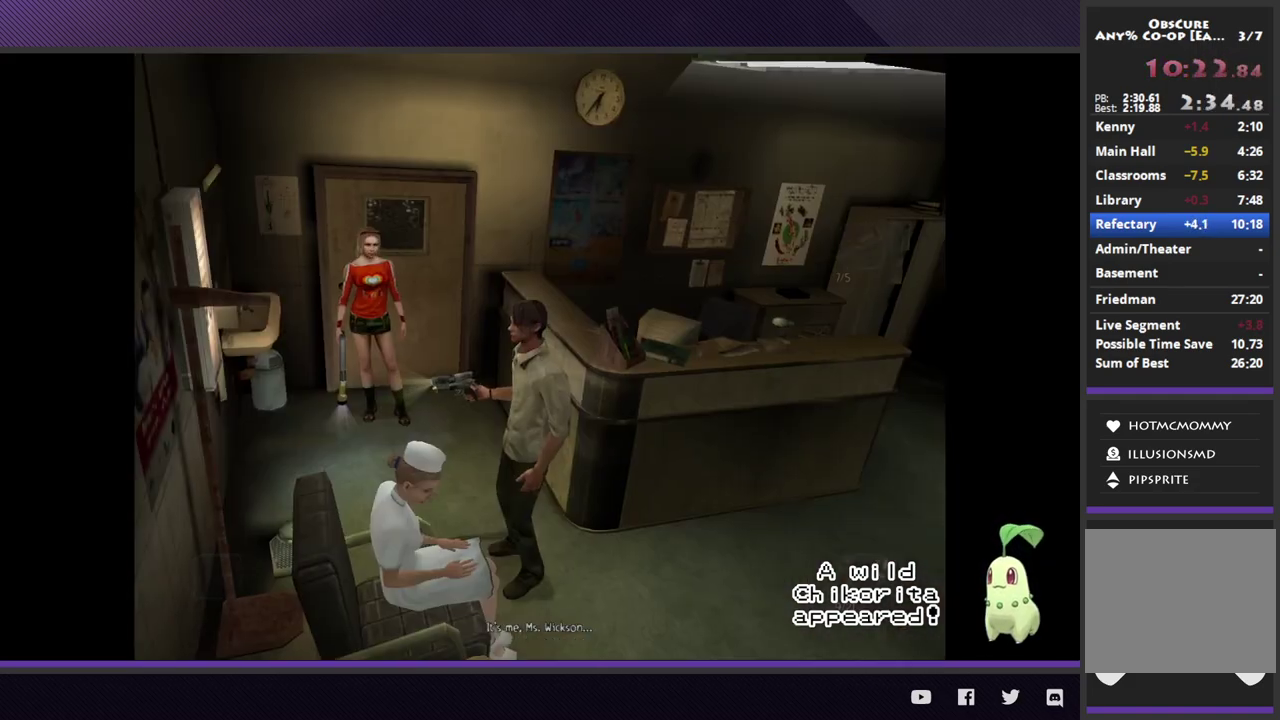
{"buttons": [], "left_stick": "right", "right_stick": "center", "events": [[67, "START", "up"], [250, "left_stick", "right"]]}
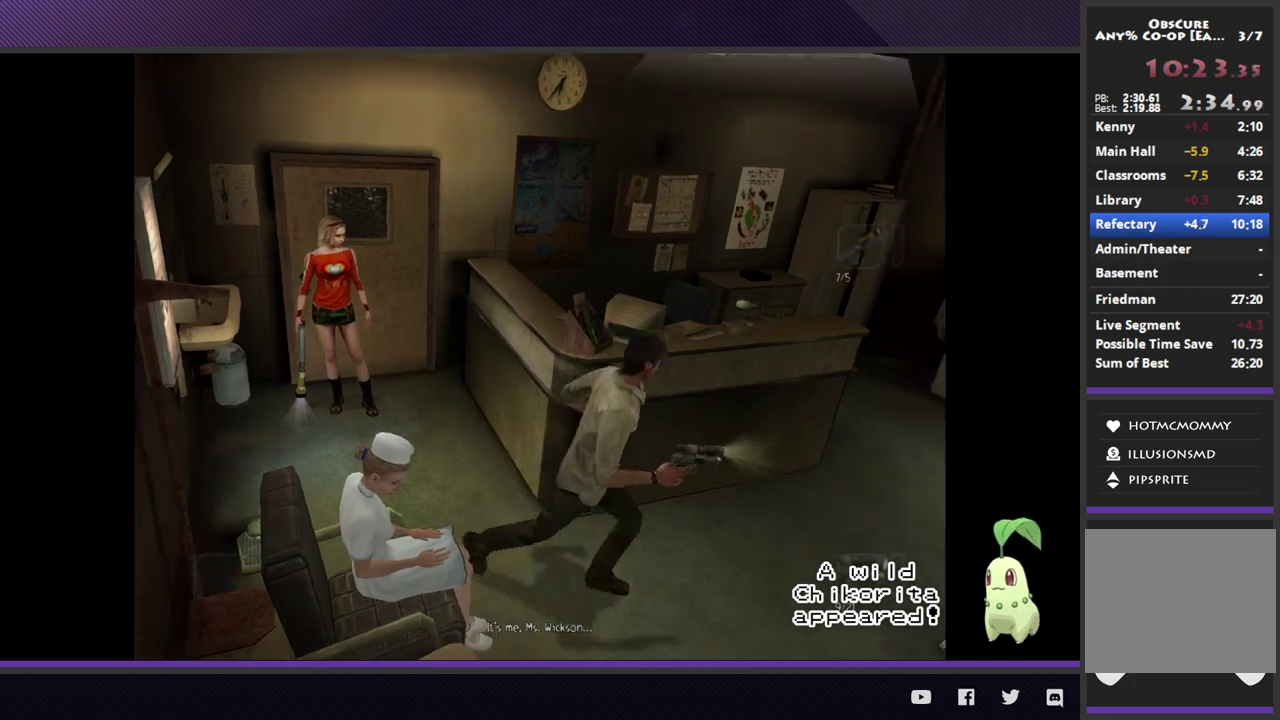
{"buttons": [], "left_stick": "up-right", "right_stick": "center", "events": [[117, "left_stick", "up-right"]]}
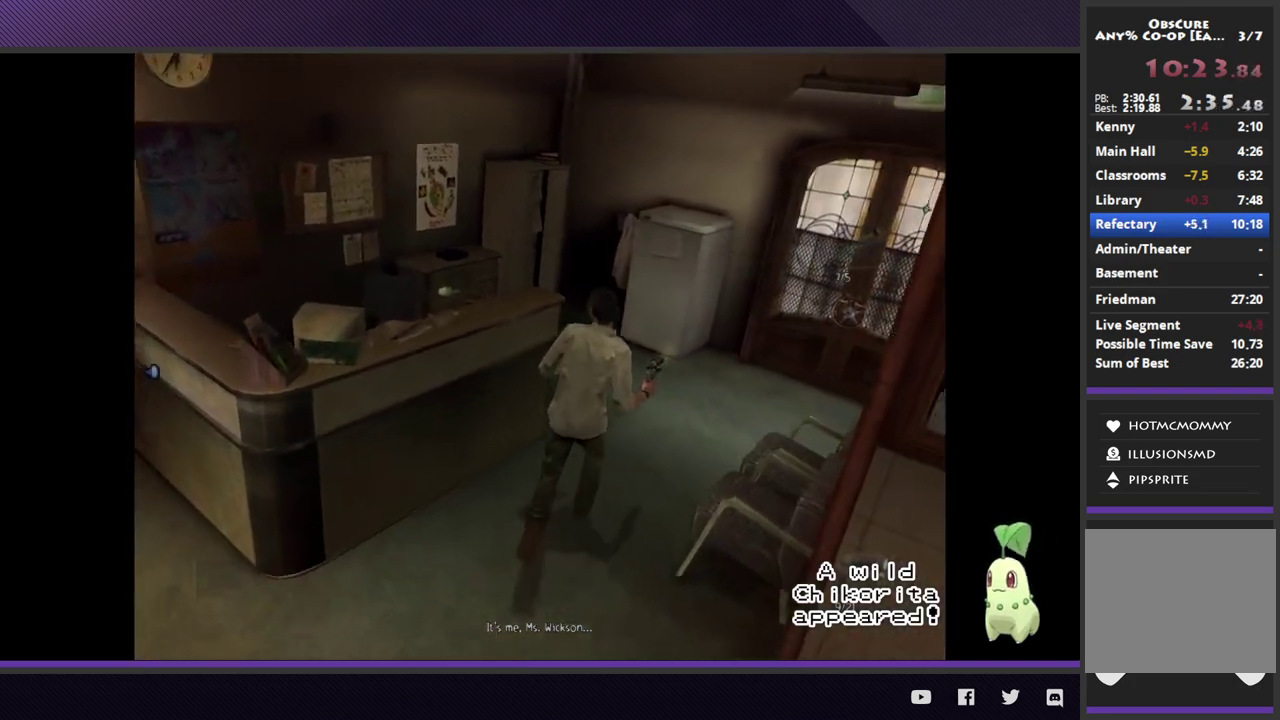
{"buttons": [], "left_stick": "up-right", "right_stick": "center"}
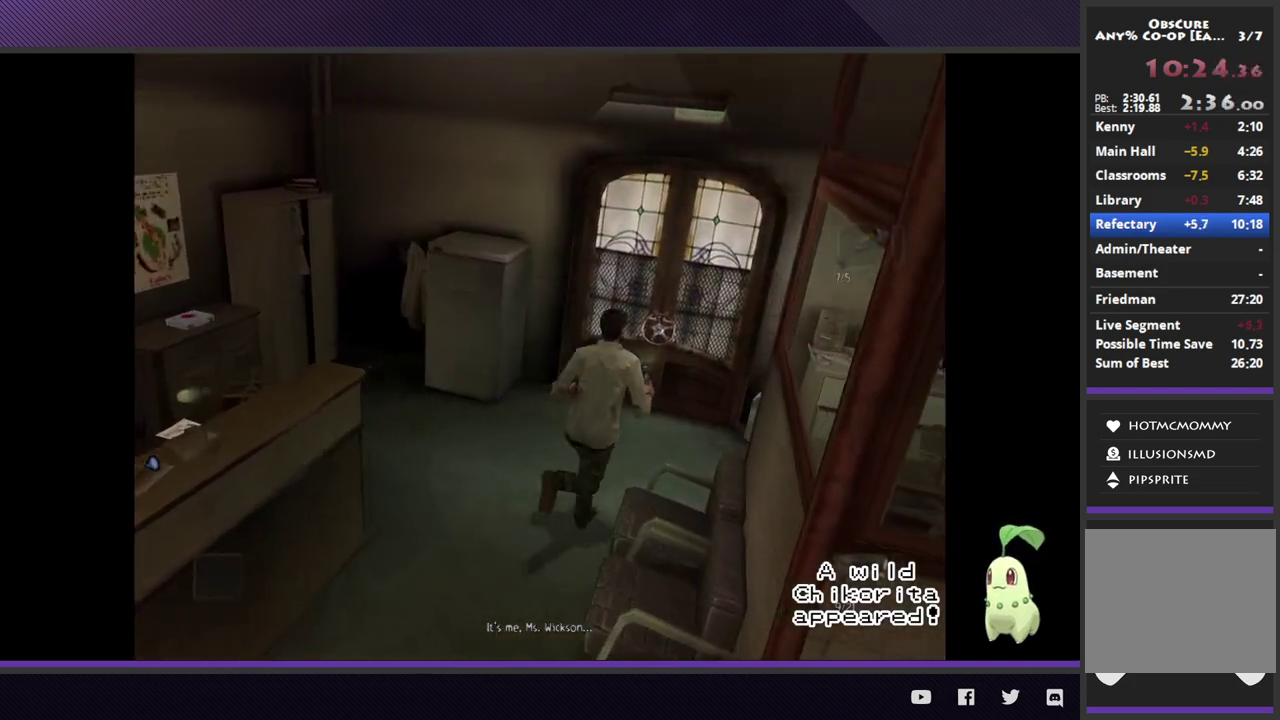
{"buttons": ["A"], "left_stick": "up", "right_stick": "center", "events": [[217, "left_stick", "up"], [500, "A", "down"]]}
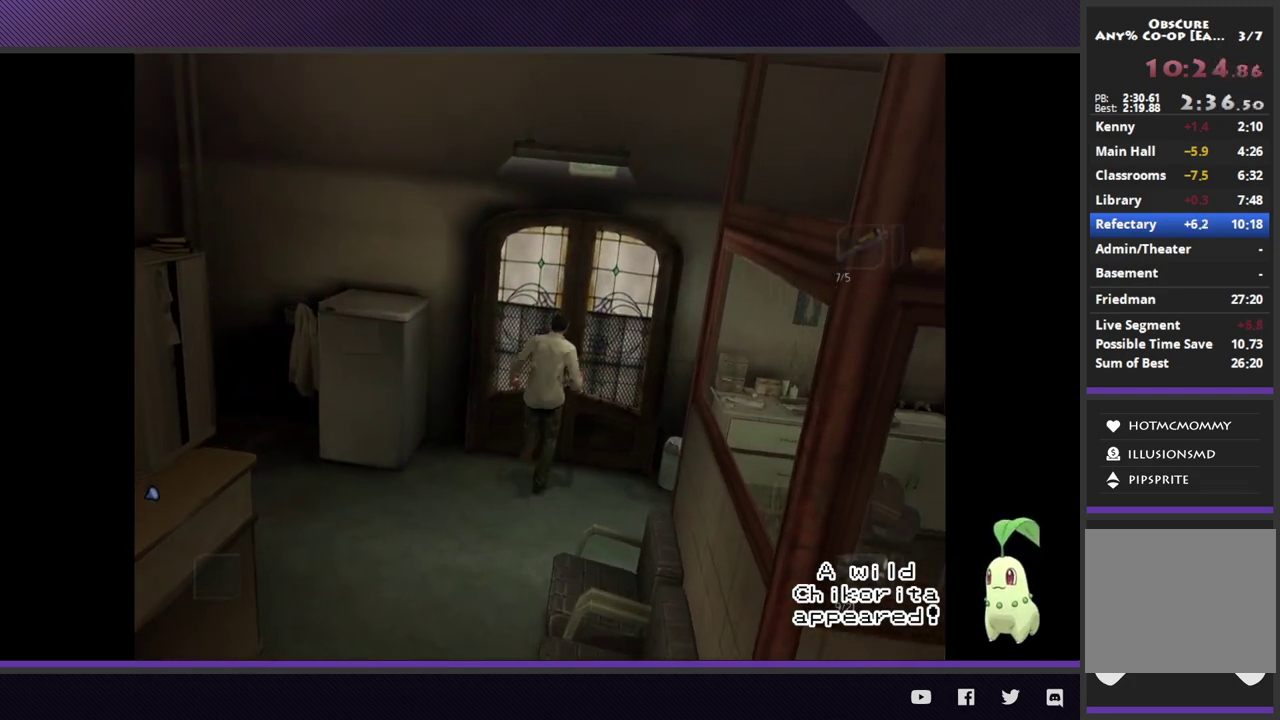
{"buttons": [], "left_stick": "center", "right_stick": "center", "events": [[83, "A", "up"], [100, "left_stick", "center"], [150, "A", "down"], [267, "A", "up"], [317, "A", "down"], [400, "A", "up"]]}
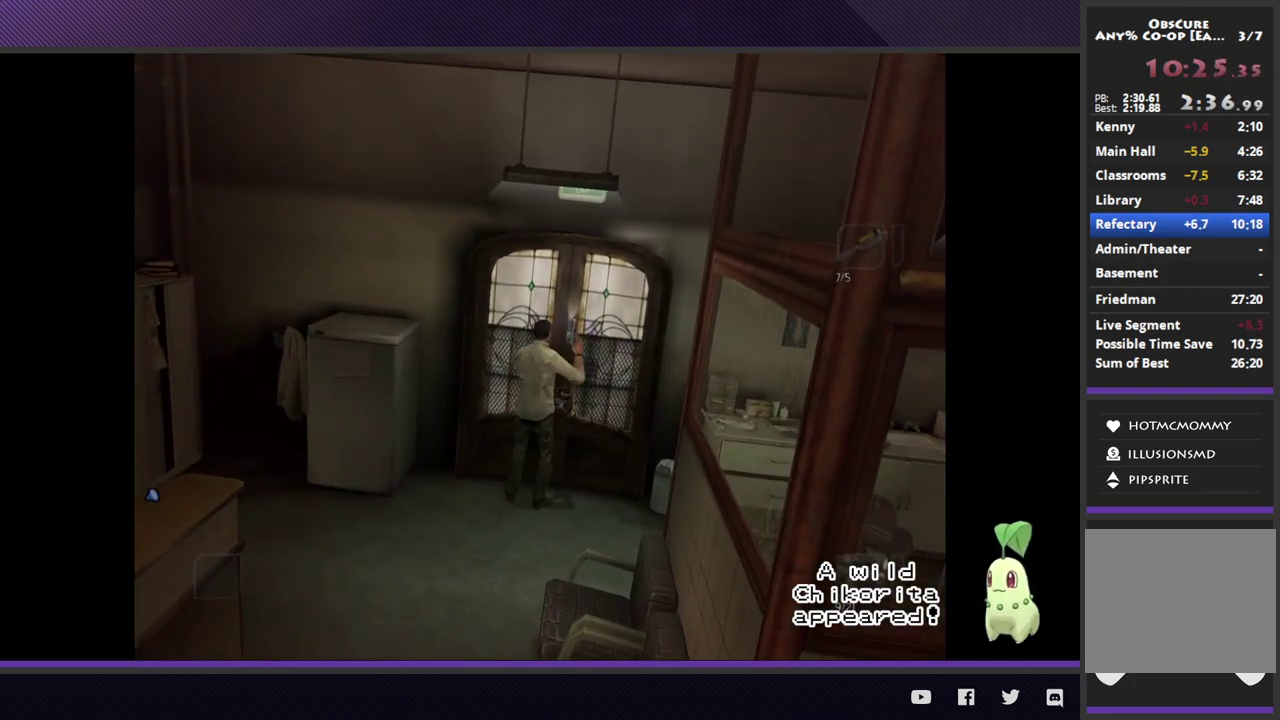
{"buttons": [], "left_stick": "center", "right_stick": "center"}
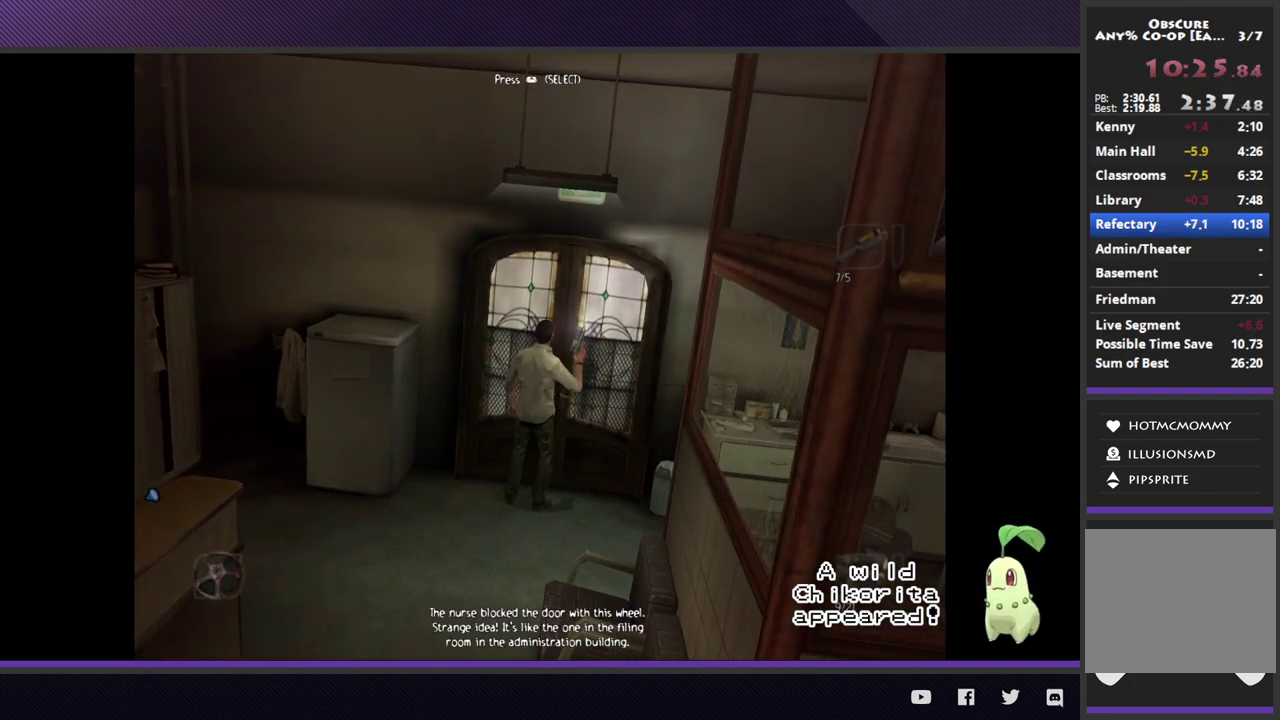
{"buttons": [], "left_stick": "center", "right_stick": "center", "events": [[167, "SELECT", "down"], [267, "SELECT", "up"], [333, "Y", "down"], [417, "Y", "up"]]}
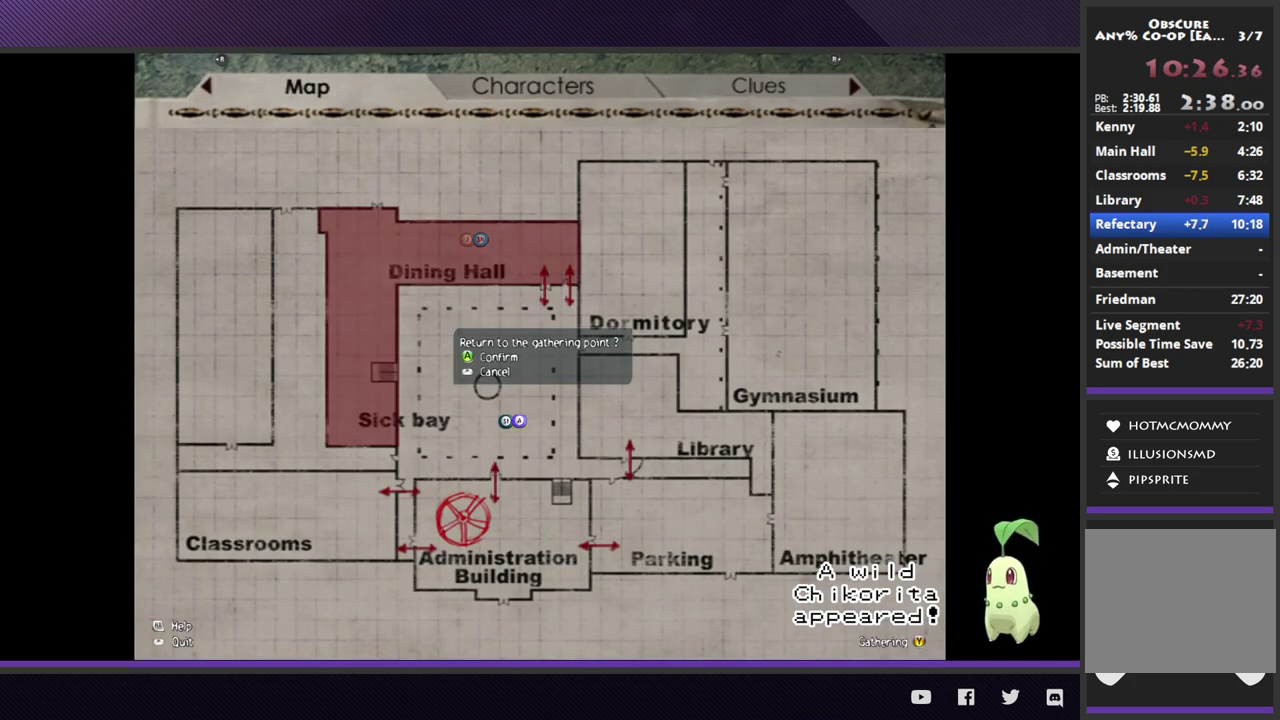
{"buttons": [], "left_stick": "down", "right_stick": "center"}